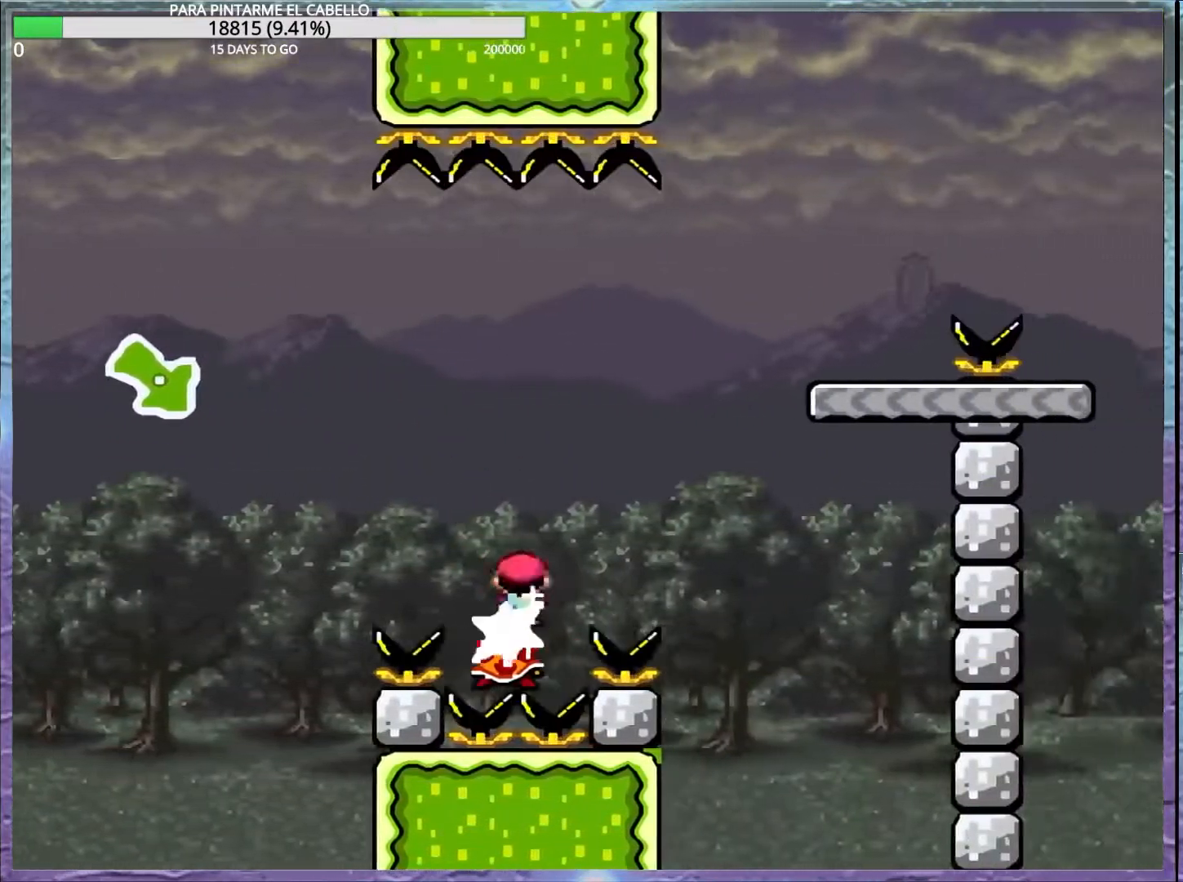
Gameplay with a controller (Nintendo layout); each line is a JSON object with the inputs held at the frame after it. "events" lists button and stick changes between this image and that frame as [ms after this image, input, new state], when the widget could be followed in between. Not read: DPAD_RIGHT L3 R3.
{"buttons": ["A", "X"], "events": [[167, "A", "up"], [200, "X", "up"], [400, "A", "down"], [400, "X", "down"]]}
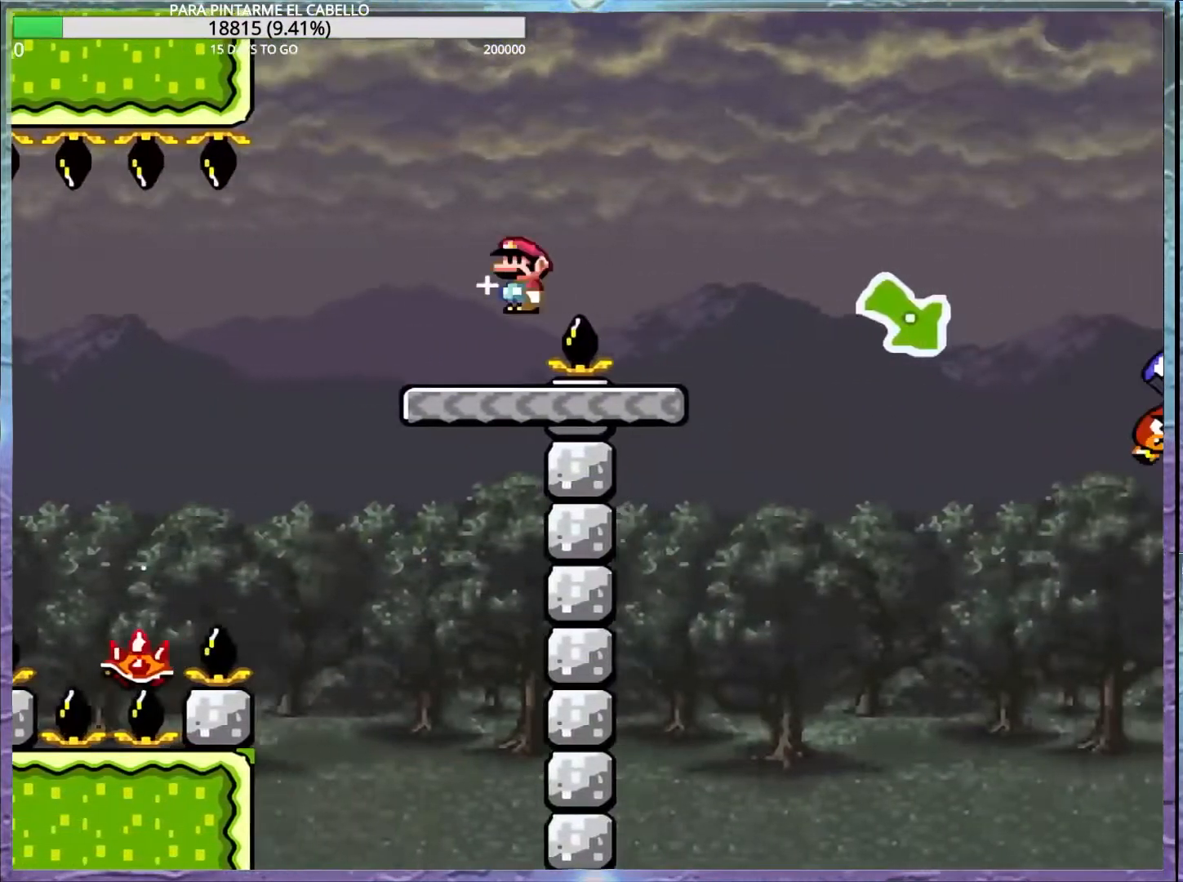
{"buttons": ["A", "X"], "events": []}
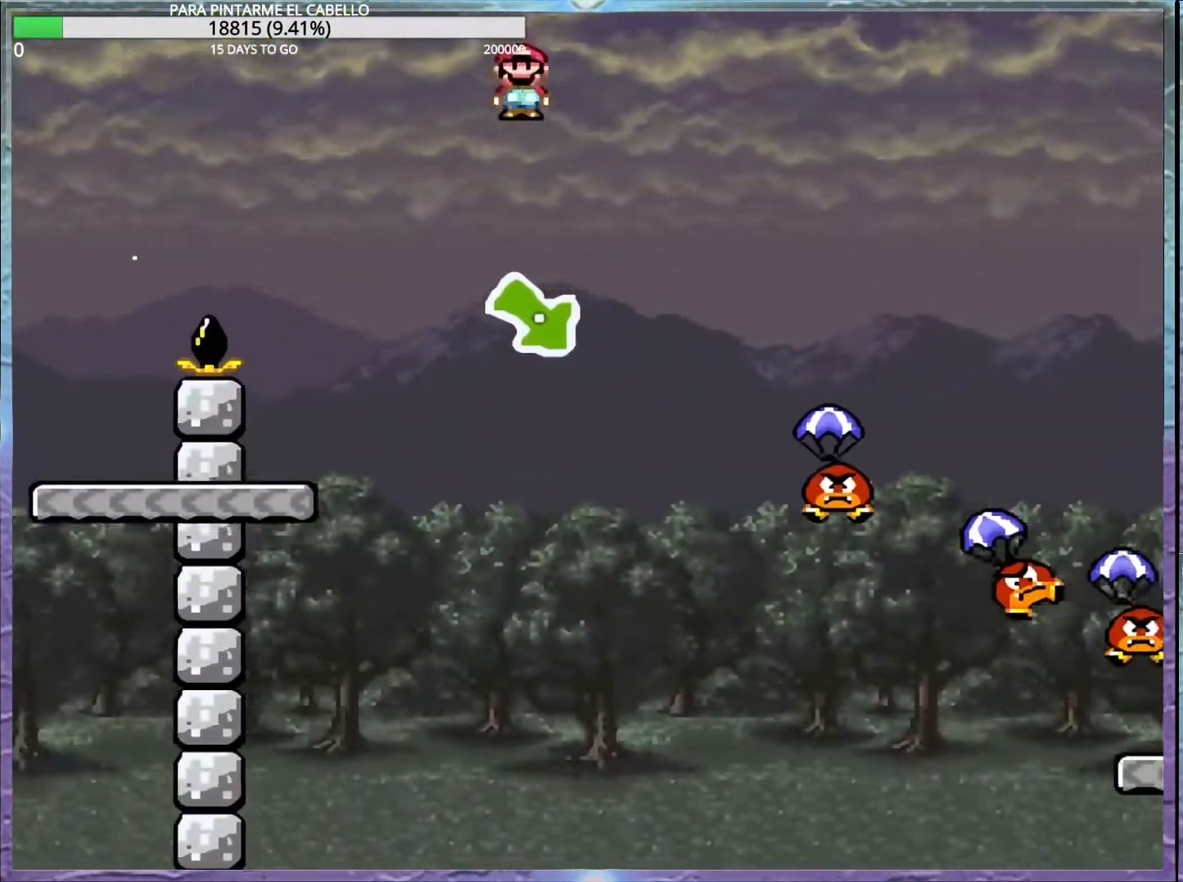
{"buttons": ["A", "X"], "events": []}
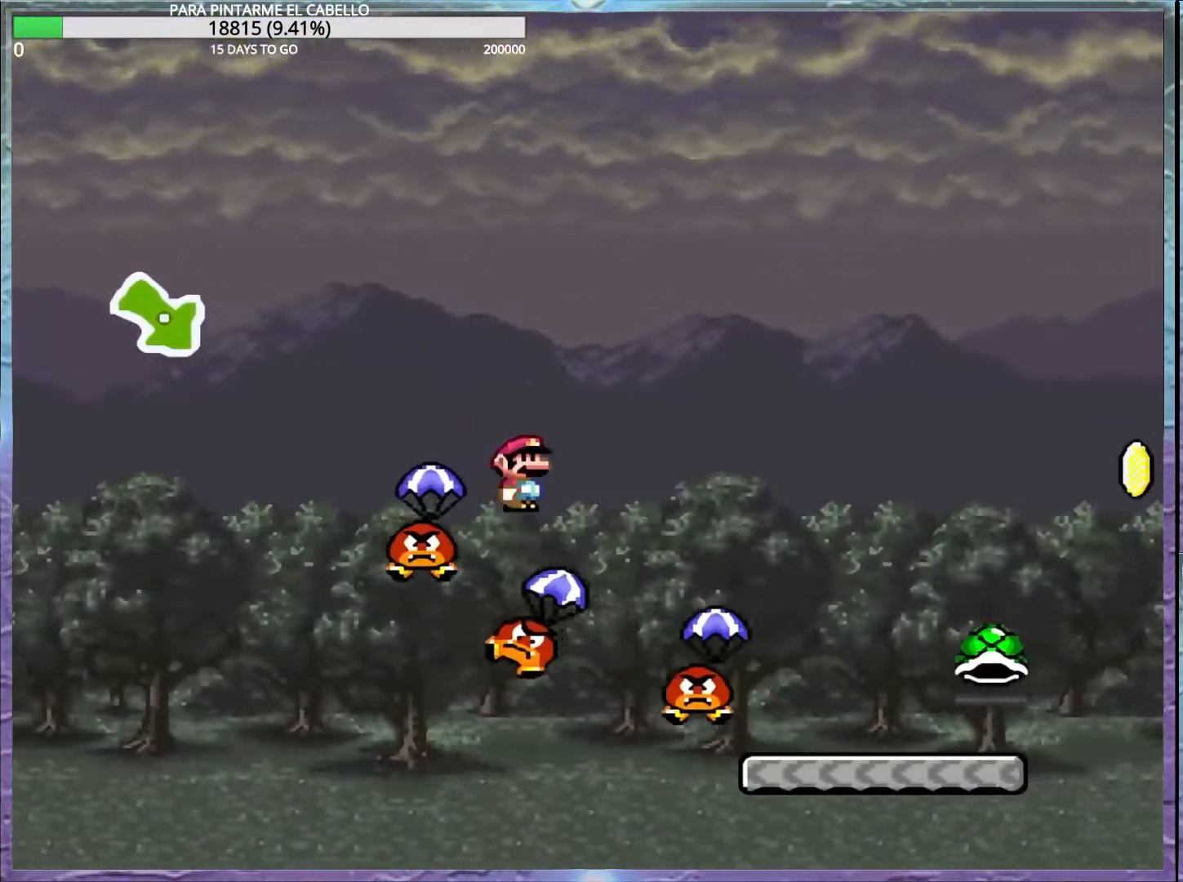
{"buttons": ["Y"], "events": [[250, "A", "up"], [283, "X", "up"], [283, "Y", "down"]]}
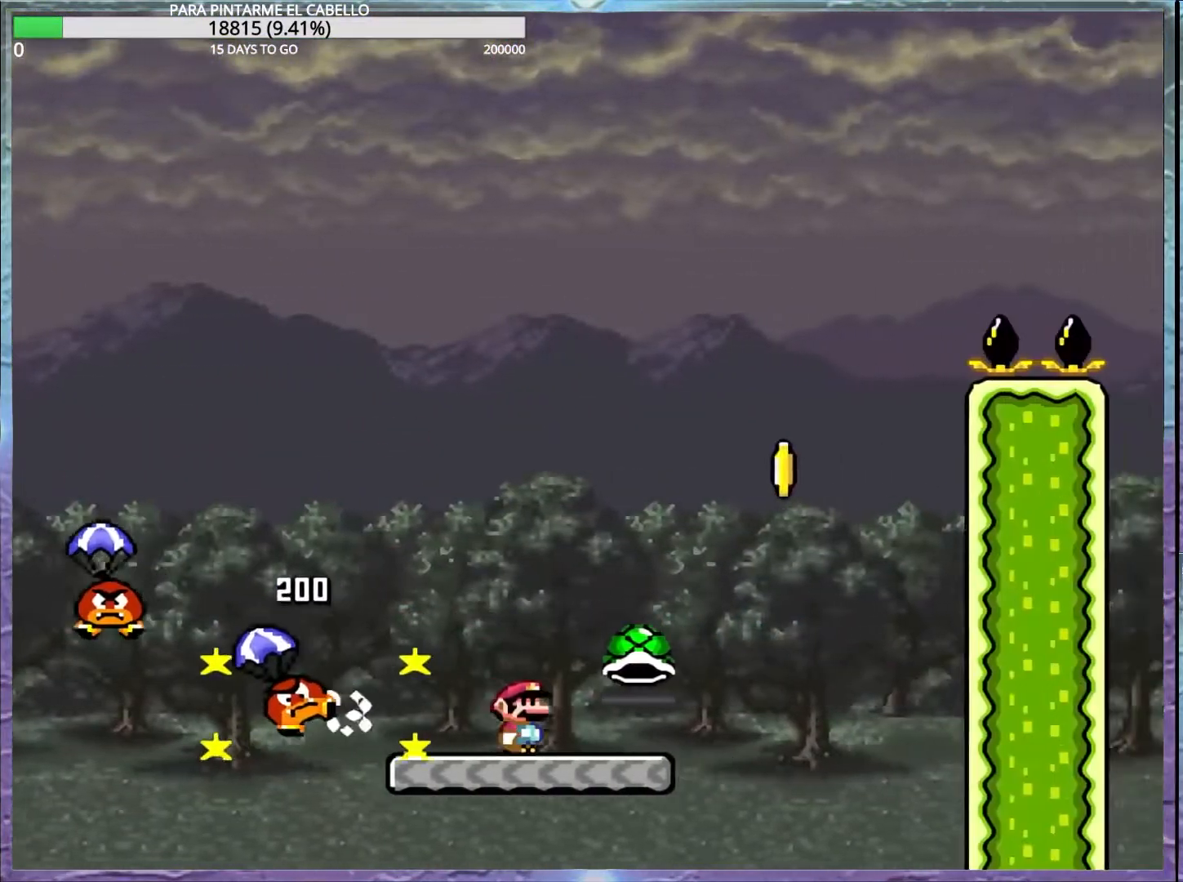
{"buttons": ["B", "Y"], "events": [[117, "B", "down"], [183, "DPAD_LEFT", "down"], [200, "DPAD_UP", "down"], [267, "DPAD_UP", "up"], [283, "DPAD_LEFT", "up"]]}
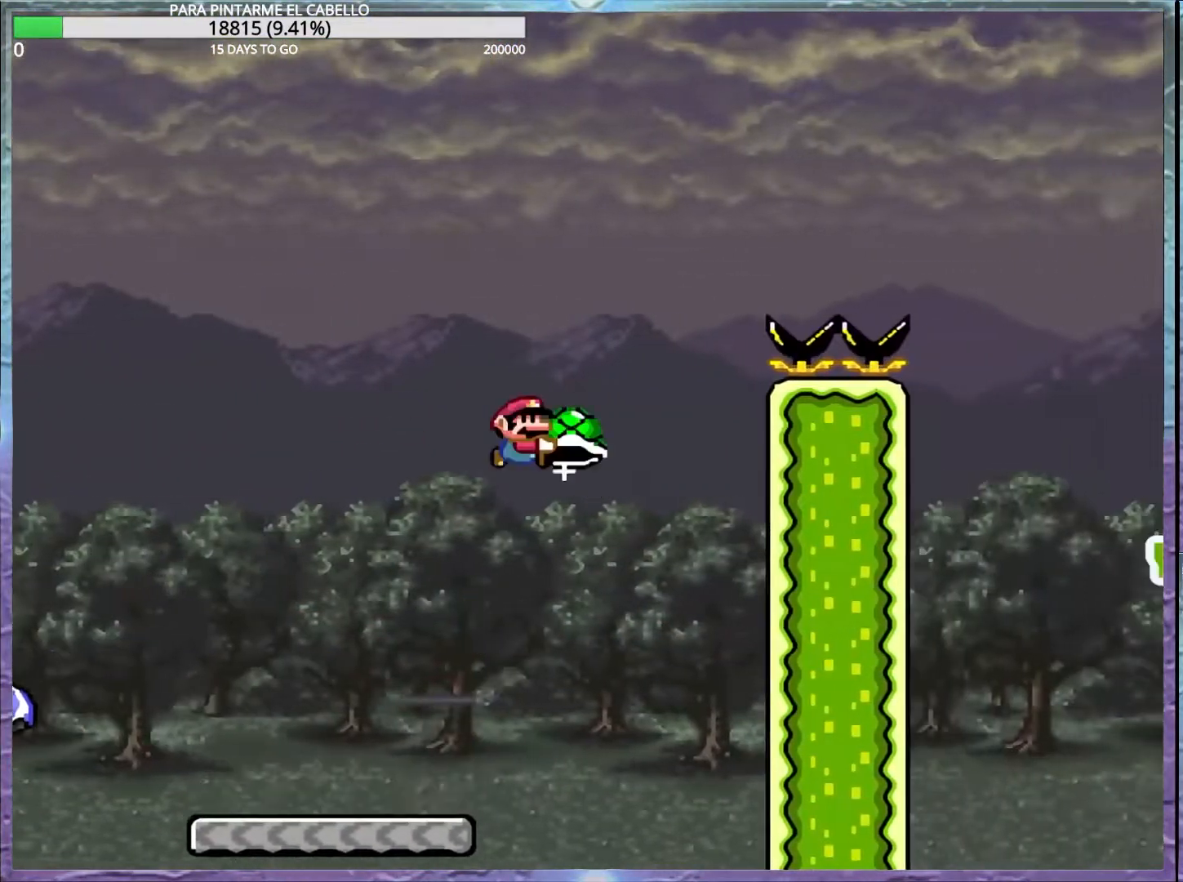
{"buttons": ["B", "Y"], "events": [[33, "B", "up"], [33, "Y", "up"], [83, "B", "down"], [83, "Y", "down"], [167, "DPAD_LEFT", "down"], [250, "DPAD_LEFT", "up"]]}
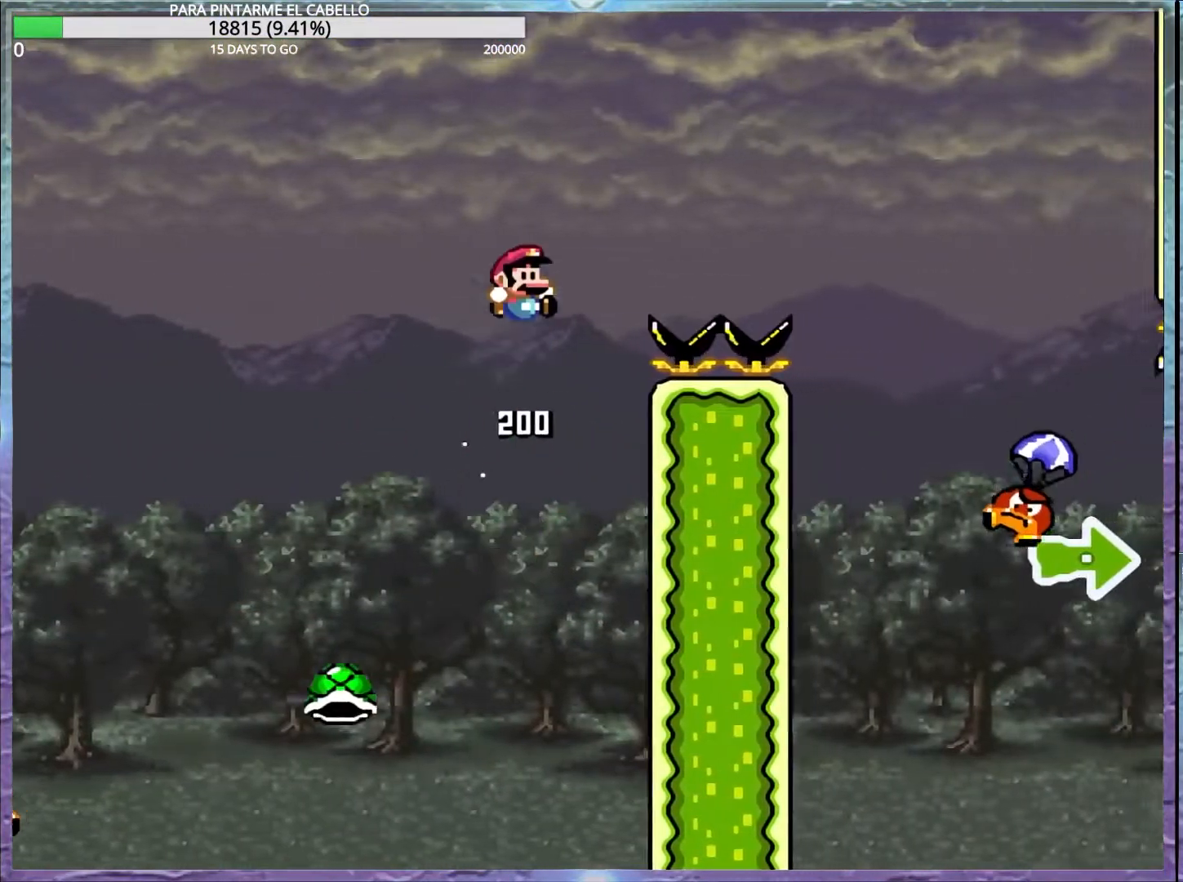
{"buttons": ["B", "Y"], "events": []}
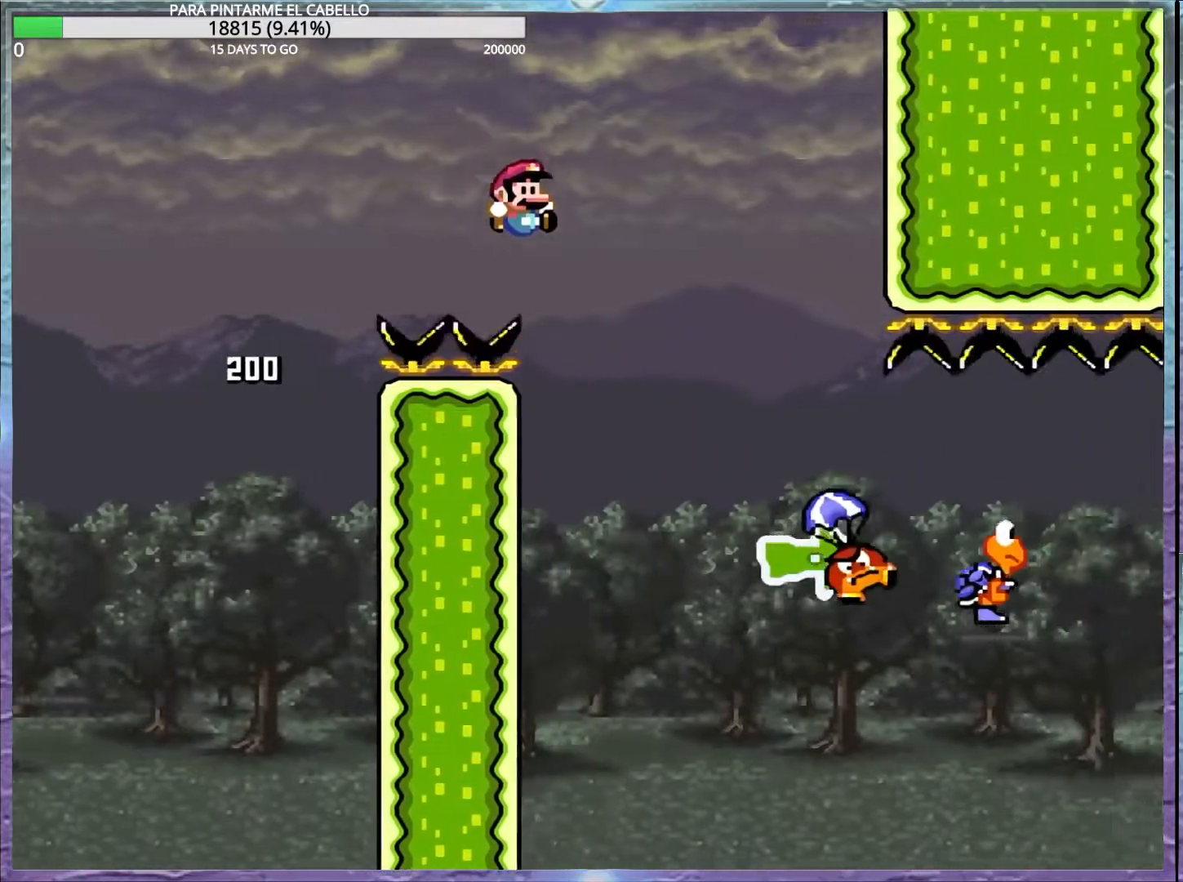
{"buttons": ["Y"], "events": [[167, "B", "up"]]}
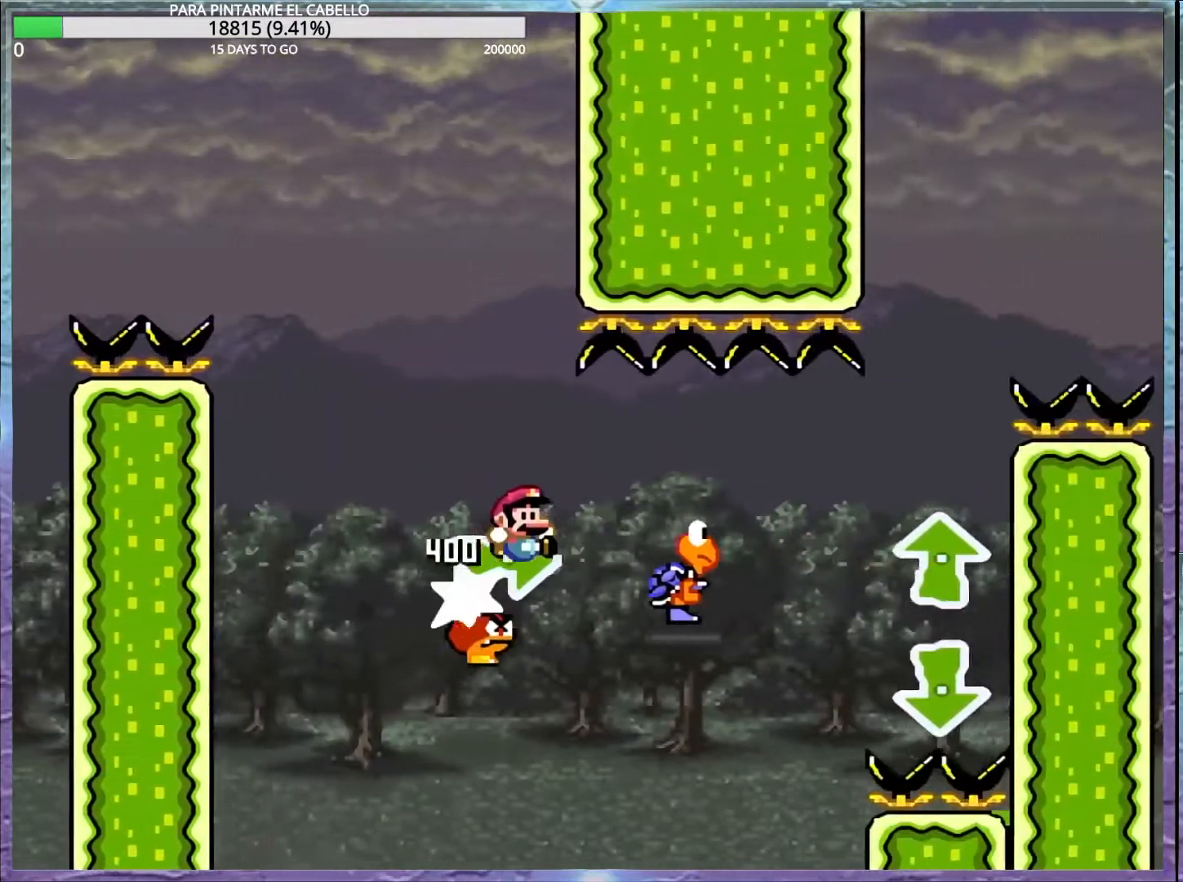
{"buttons": ["B", "Y"], "events": [[283, "B", "down"]]}
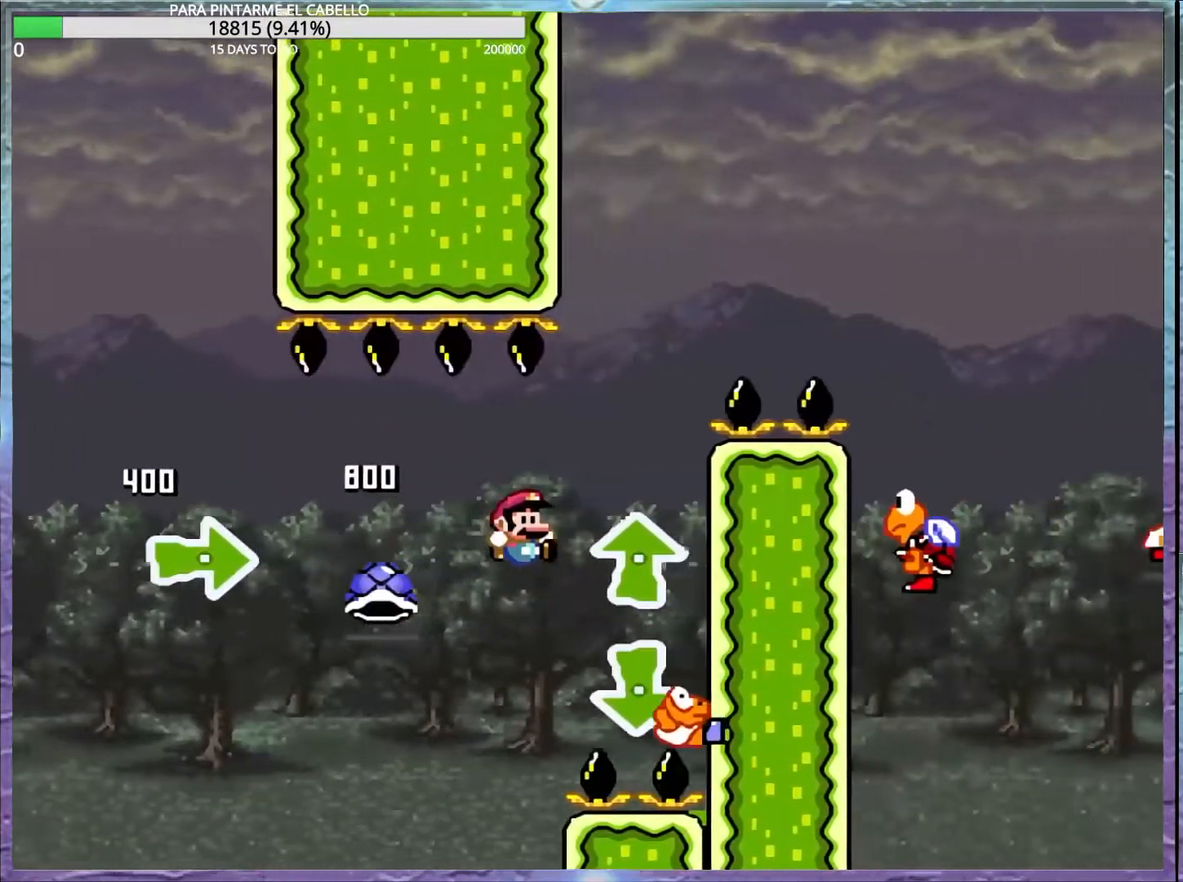
{"buttons": ["B", "Y"], "events": [[133, "DPAD_LEFT", "down"], [183, "DPAD_UP", "down"], [350, "DPAD_UP", "up"], [400, "DPAD_LEFT", "up"]]}
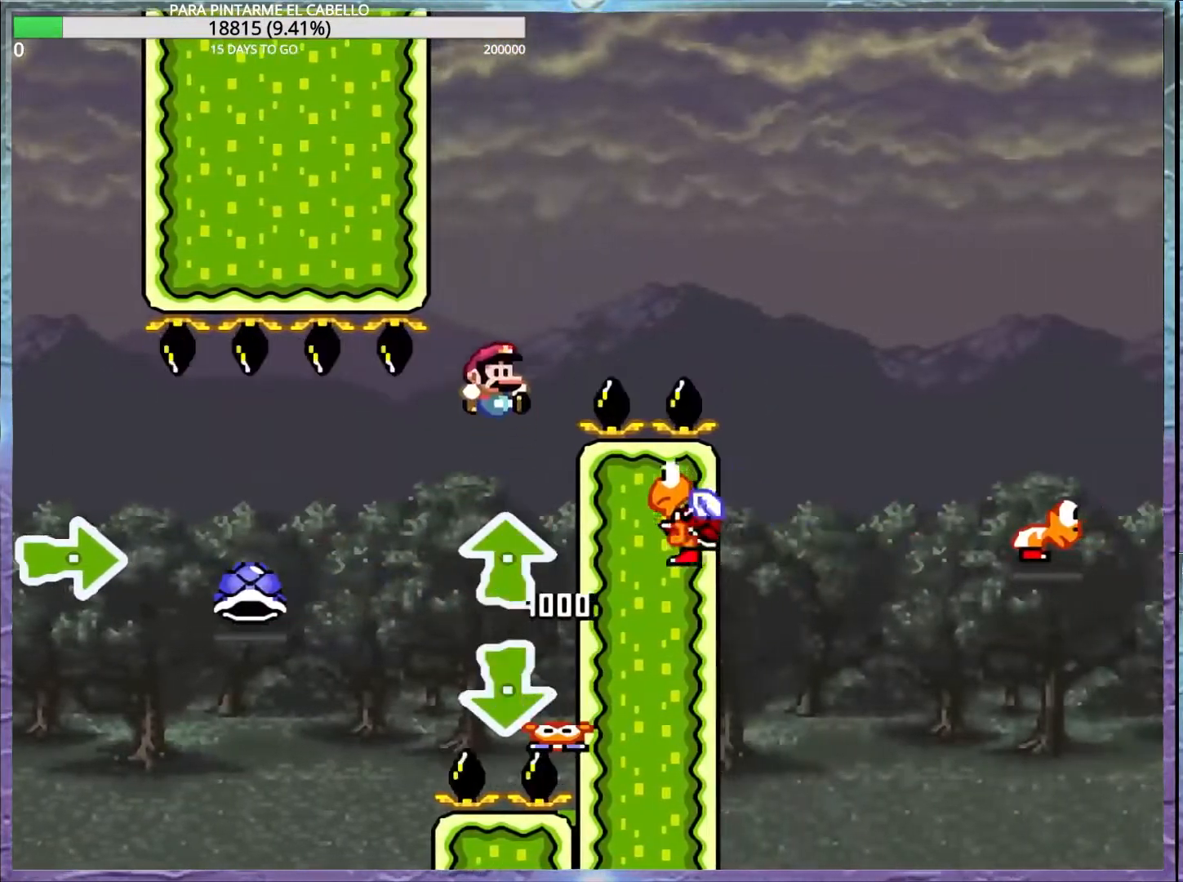
{"buttons": ["B", "Y", "DPAD_LEFT"], "events": [[83, "DPAD_LEFT", "down"], [150, "B", "up"], [267, "B", "down"], [267, "DPAD_LEFT", "up"], [433, "DPAD_LEFT", "down"]]}
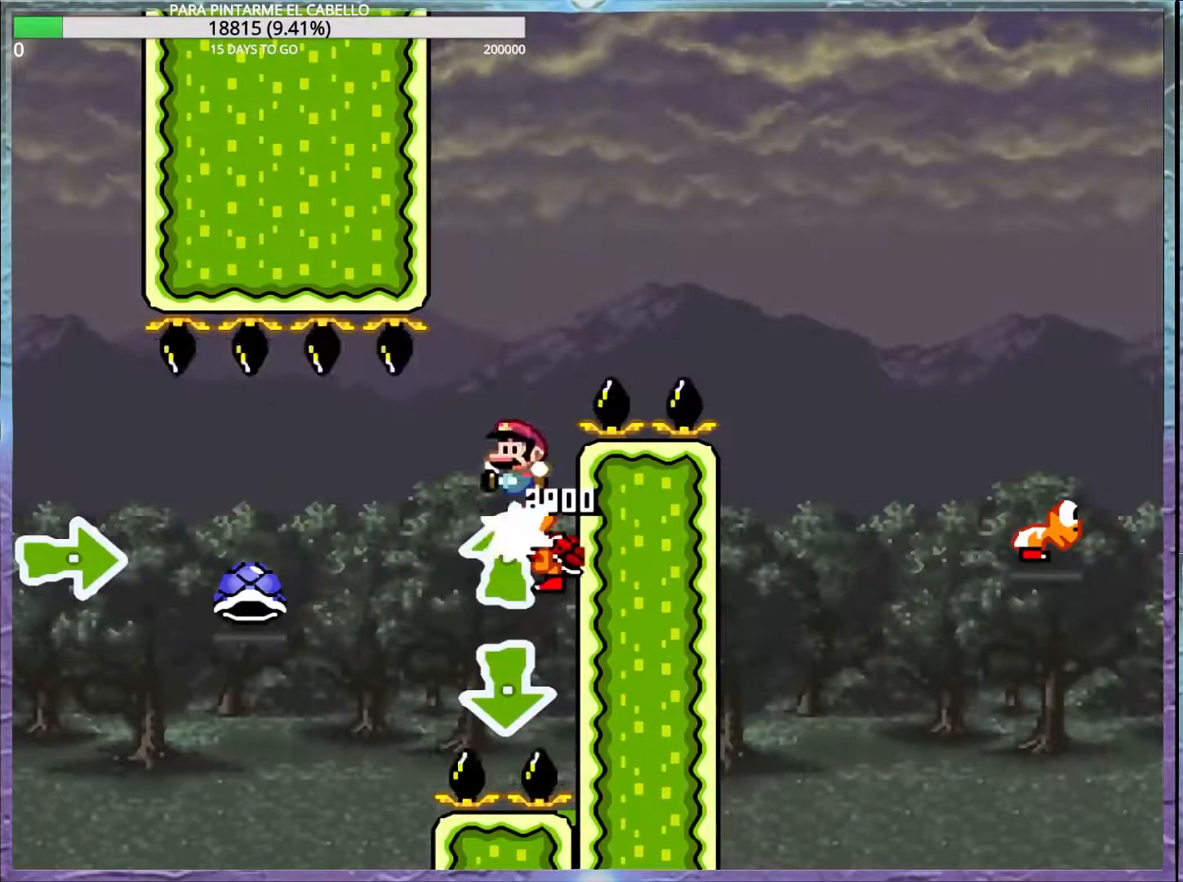
{"buttons": ["B", "Y"], "events": [[33, "DPAD_UP", "down"], [67, "DPAD_LEFT", "up"], [67, "DPAD_UP", "up"]]}
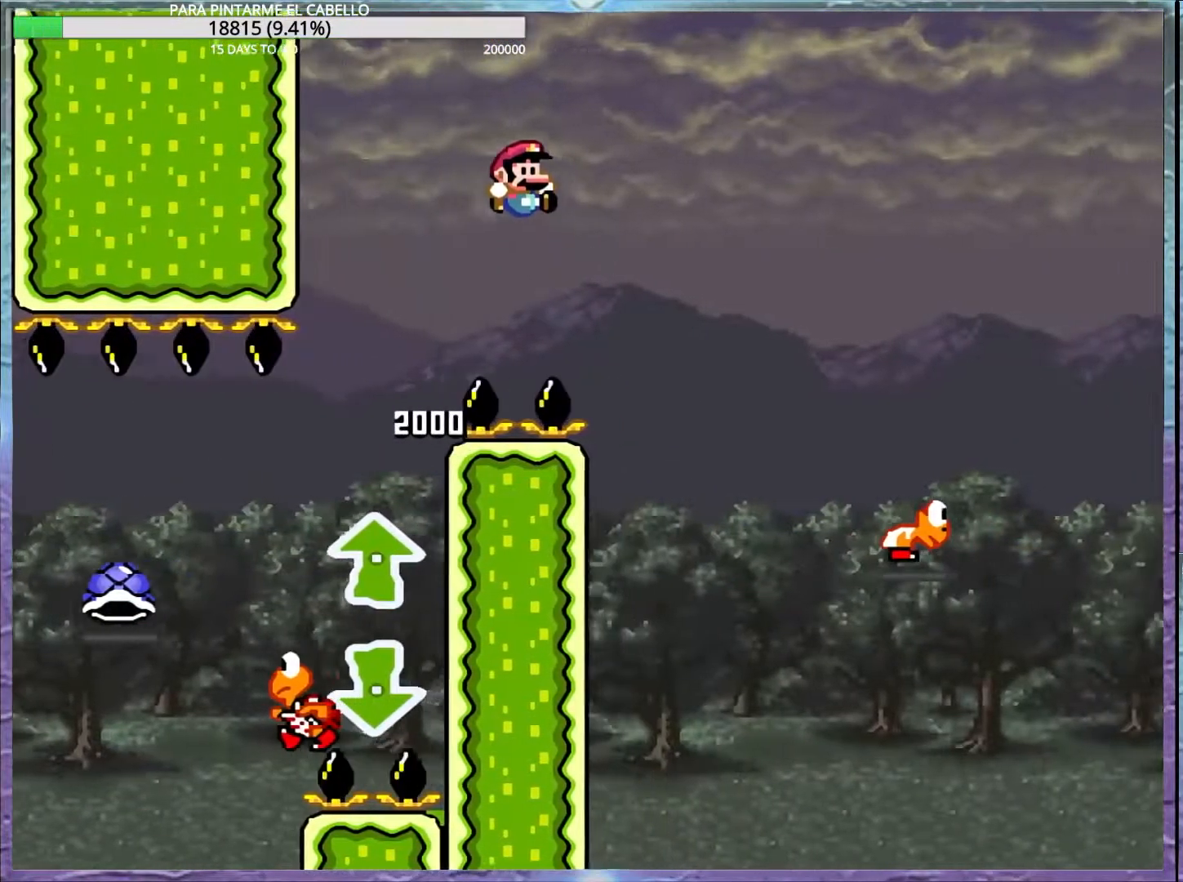
{"buttons": ["B", "Y"], "events": []}
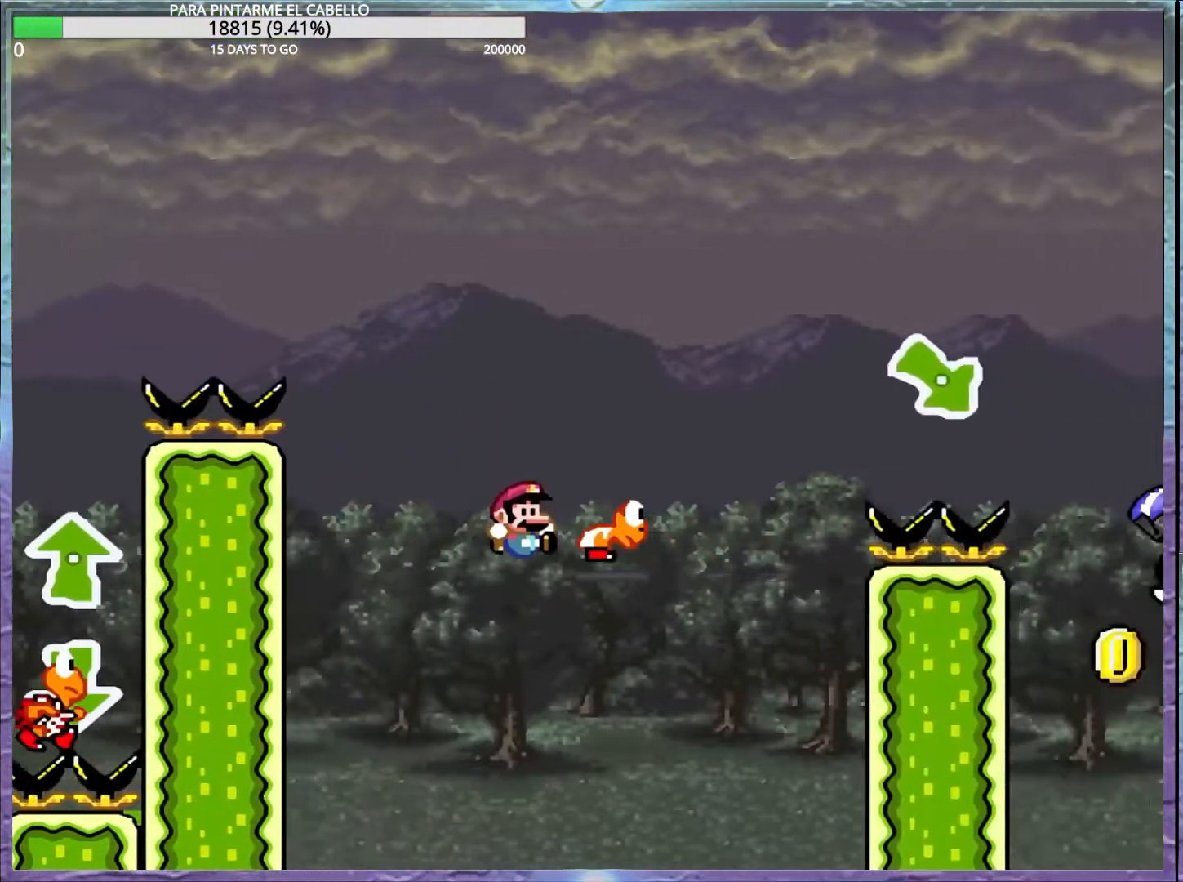
{"buttons": ["B", "Y"], "events": [[317, "B", "up"], [317, "Y", "up"], [450, "B", "down"], [467, "Y", "down"]]}
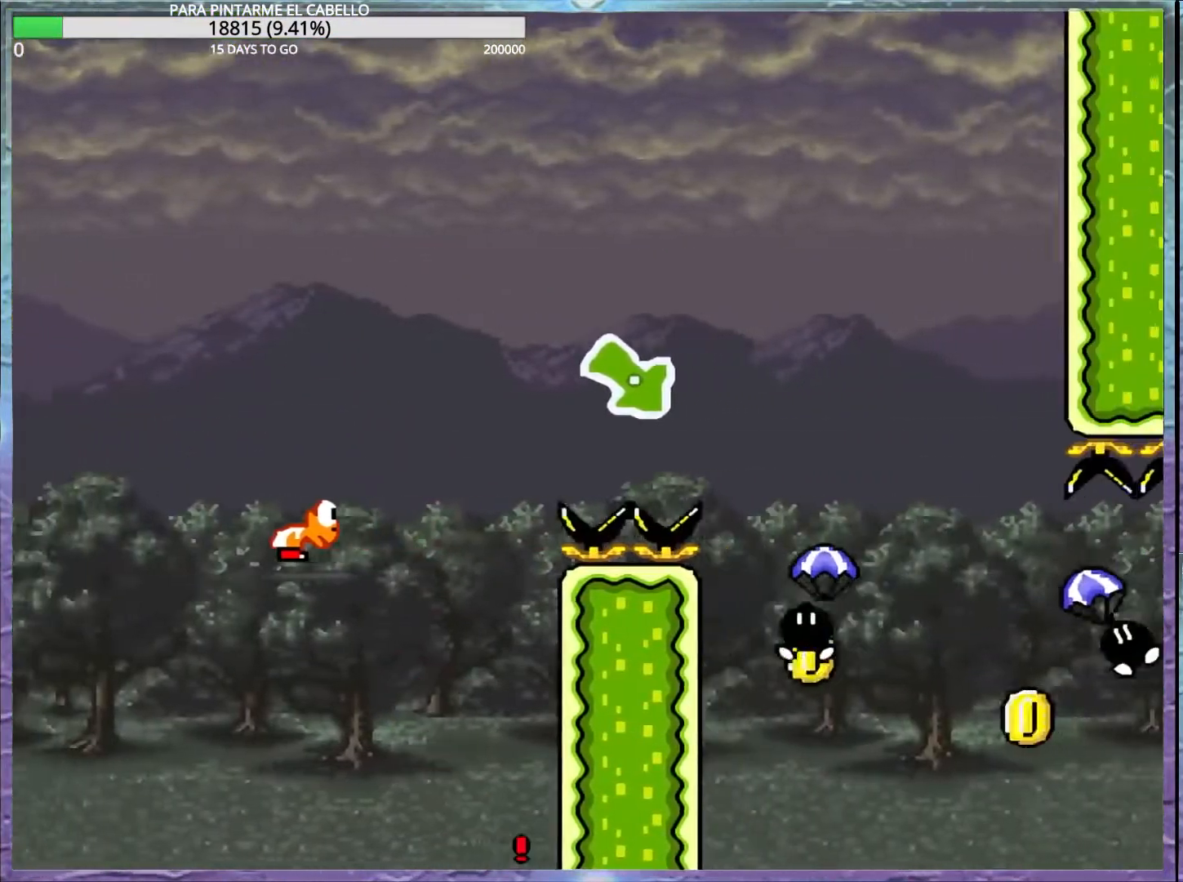
{"buttons": [], "events": [[67, "Y", "up"], [83, "B", "up"], [167, "B", "down"], [183, "Y", "down"], [450, "B", "up"], [450, "Y", "up"]]}
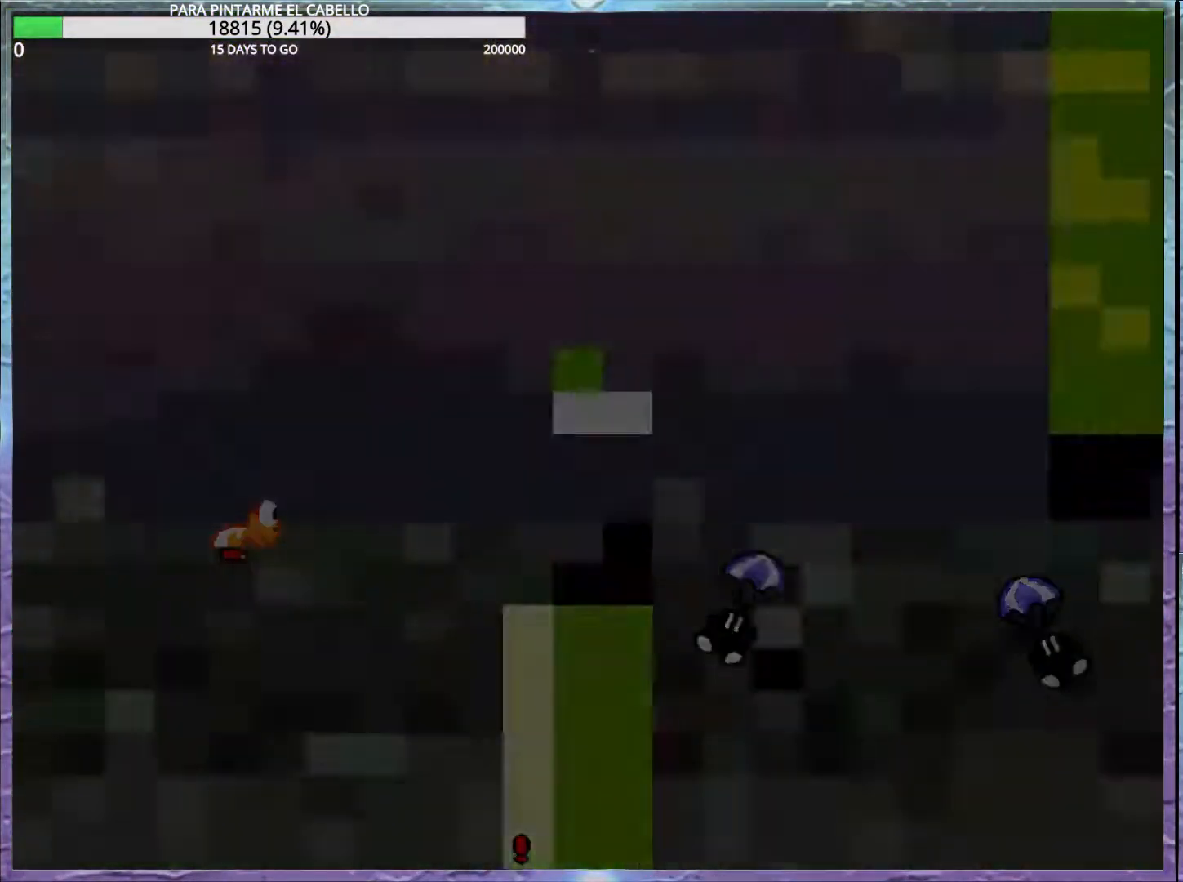
{"buttons": [], "events": [[33, "B", "down"], [67, "Y", "down"], [167, "B", "up"], [167, "Y", "up"], [250, "B", "down"], [467, "B", "up"]]}
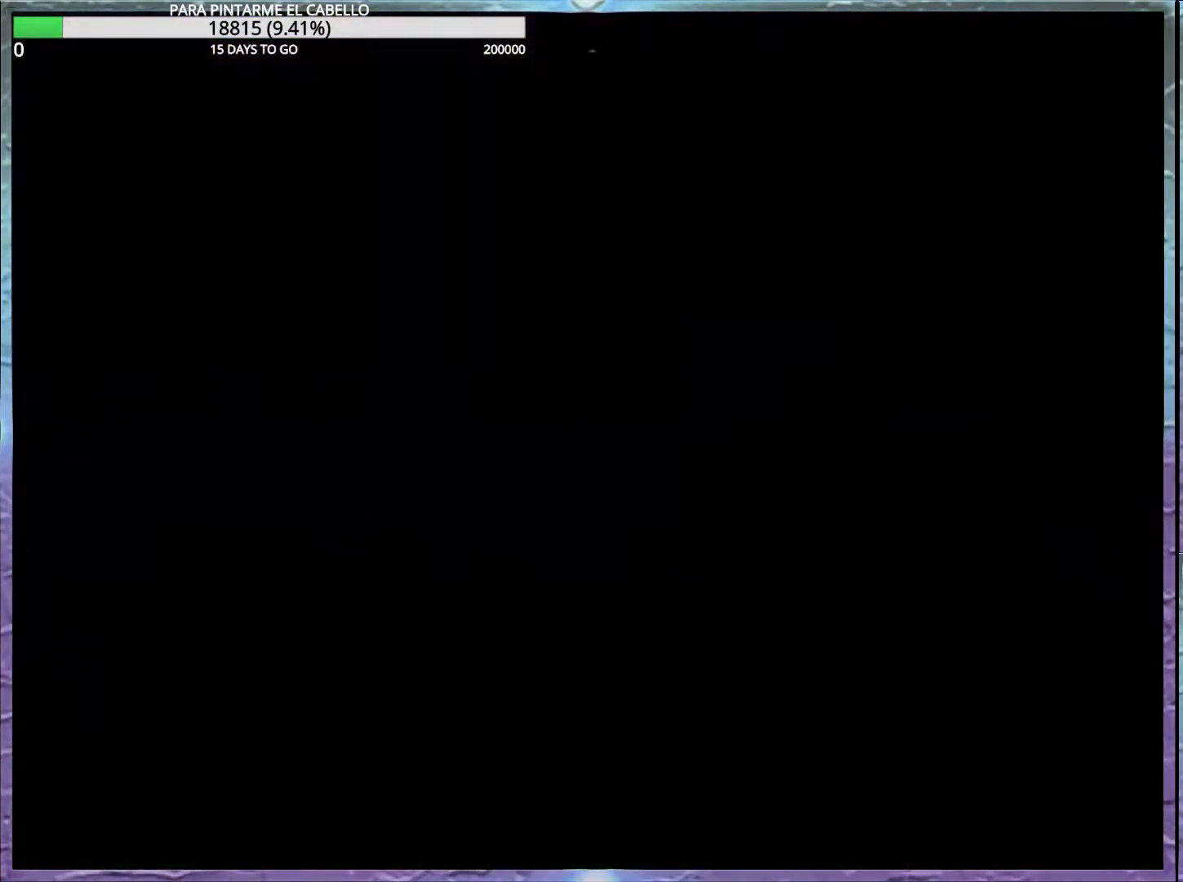
{"buttons": ["B"], "events": [[50, "B", "down"]]}
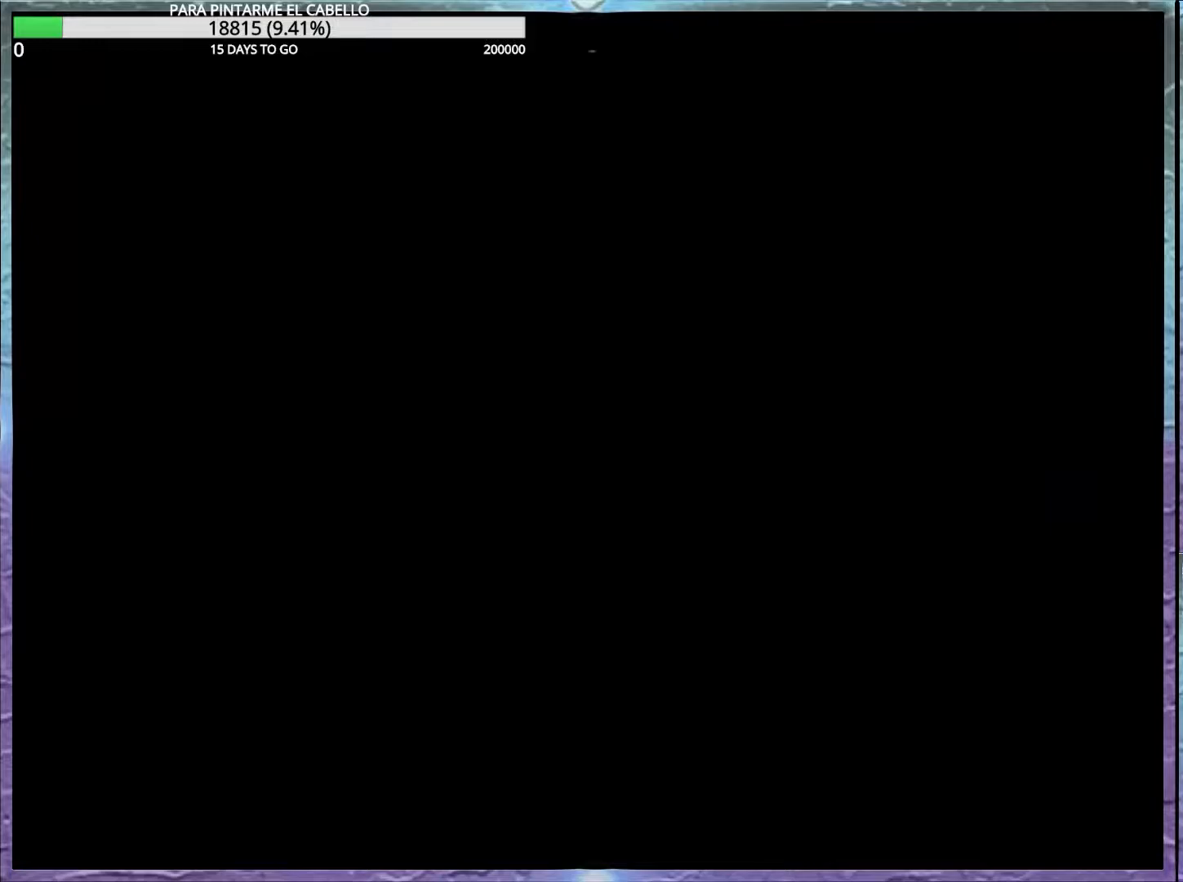
{"buttons": ["B"], "events": []}
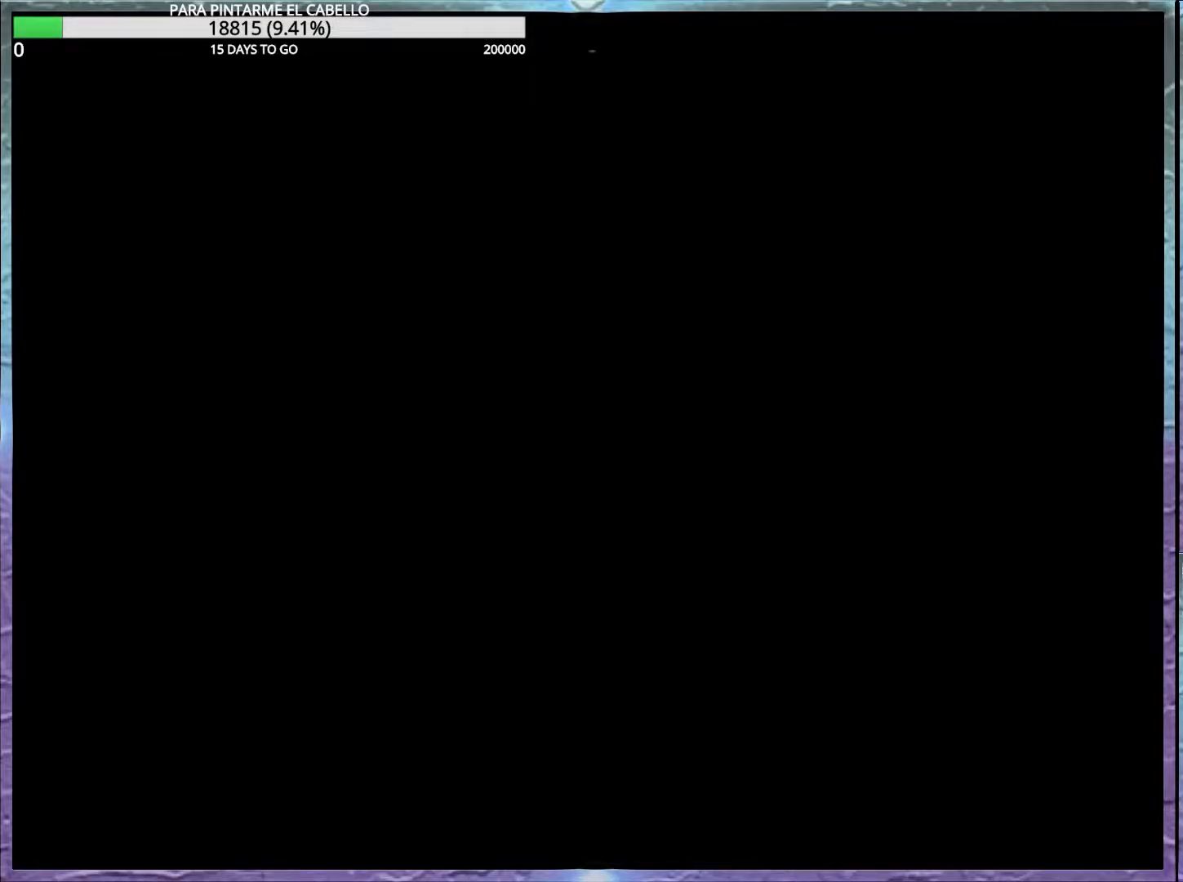
{"buttons": ["B"], "events": []}
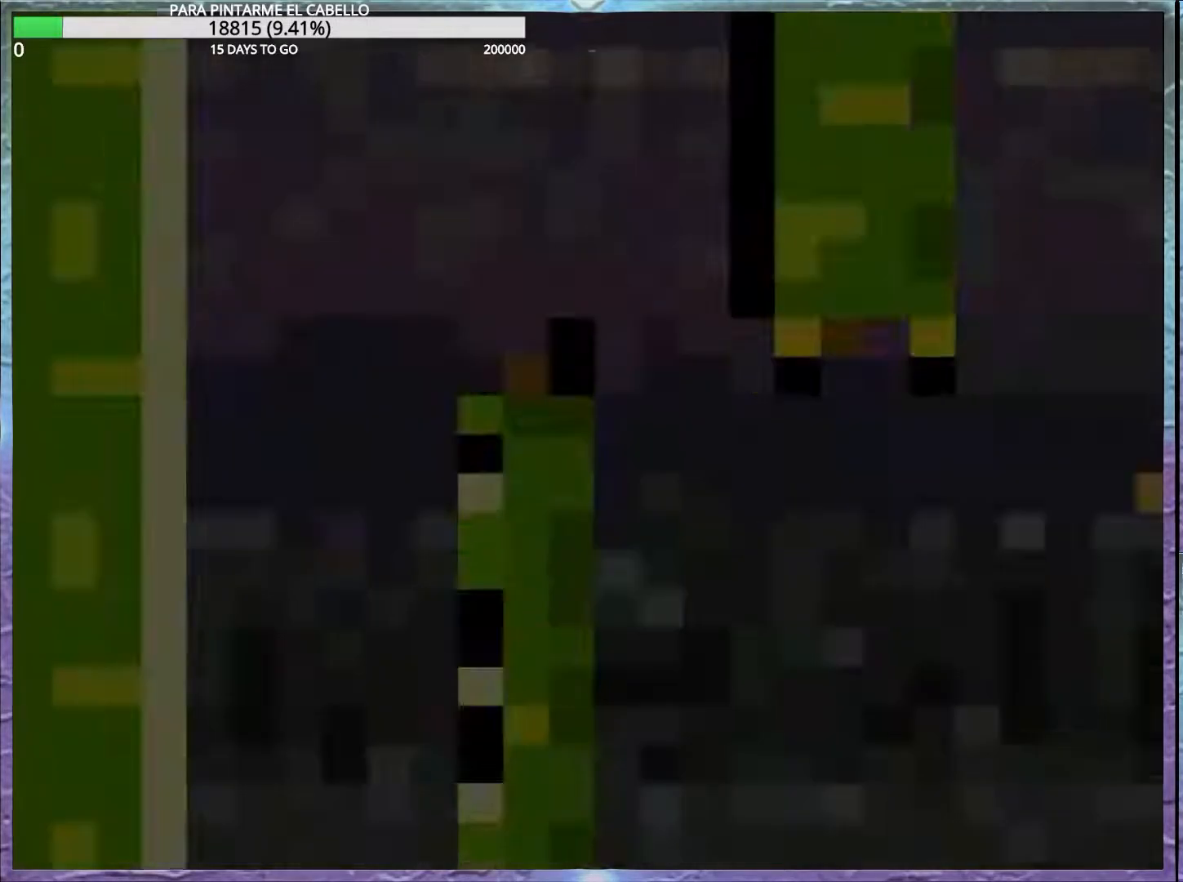
{"buttons": ["B"], "events": [[217, "DPAD_LEFT", "down"], [383, "DPAD_UP", "down"], [450, "DPAD_UP", "up"], [500, "DPAD_LEFT", "up"]]}
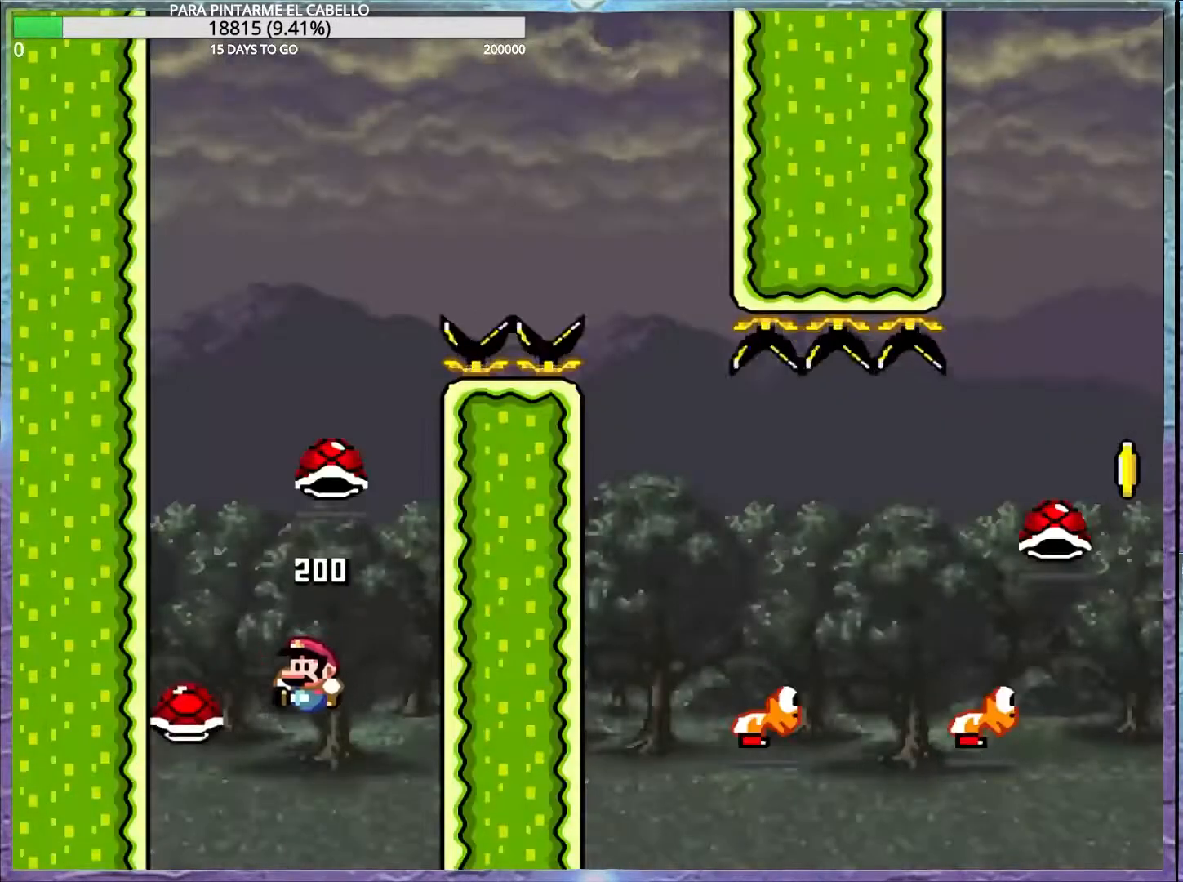
{"buttons": ["B", "Y", "DPAD_UP", "DPAD_LEFT"], "events": [[67, "Y", "down"], [317, "DPAD_LEFT", "down"], [317, "DPAD_UP", "down"]]}
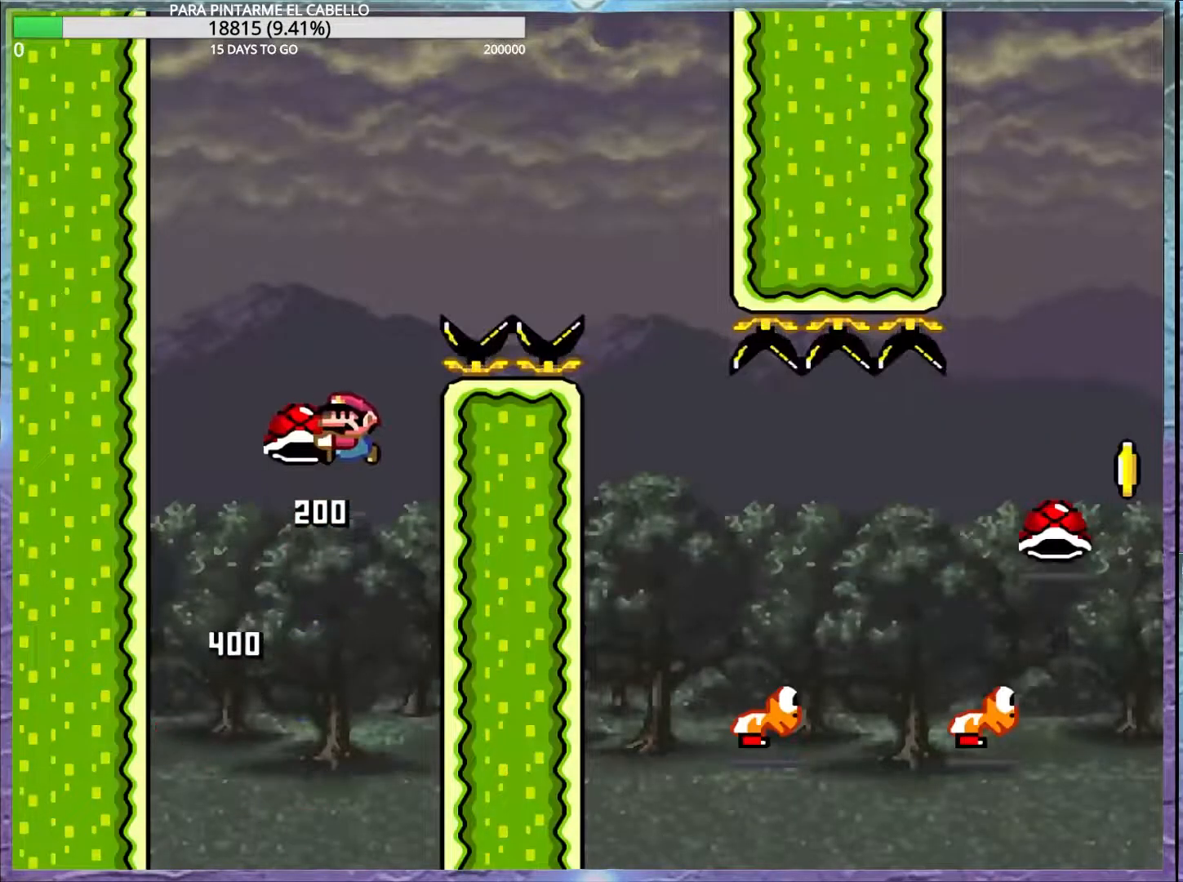
{"buttons": ["B", "Y"], "events": [[17, "B", "up"], [17, "DPAD_UP", "up"], [17, "Y", "up"], [50, "DPAD_LEFT", "up"], [83, "B", "down"], [83, "Y", "down"]]}
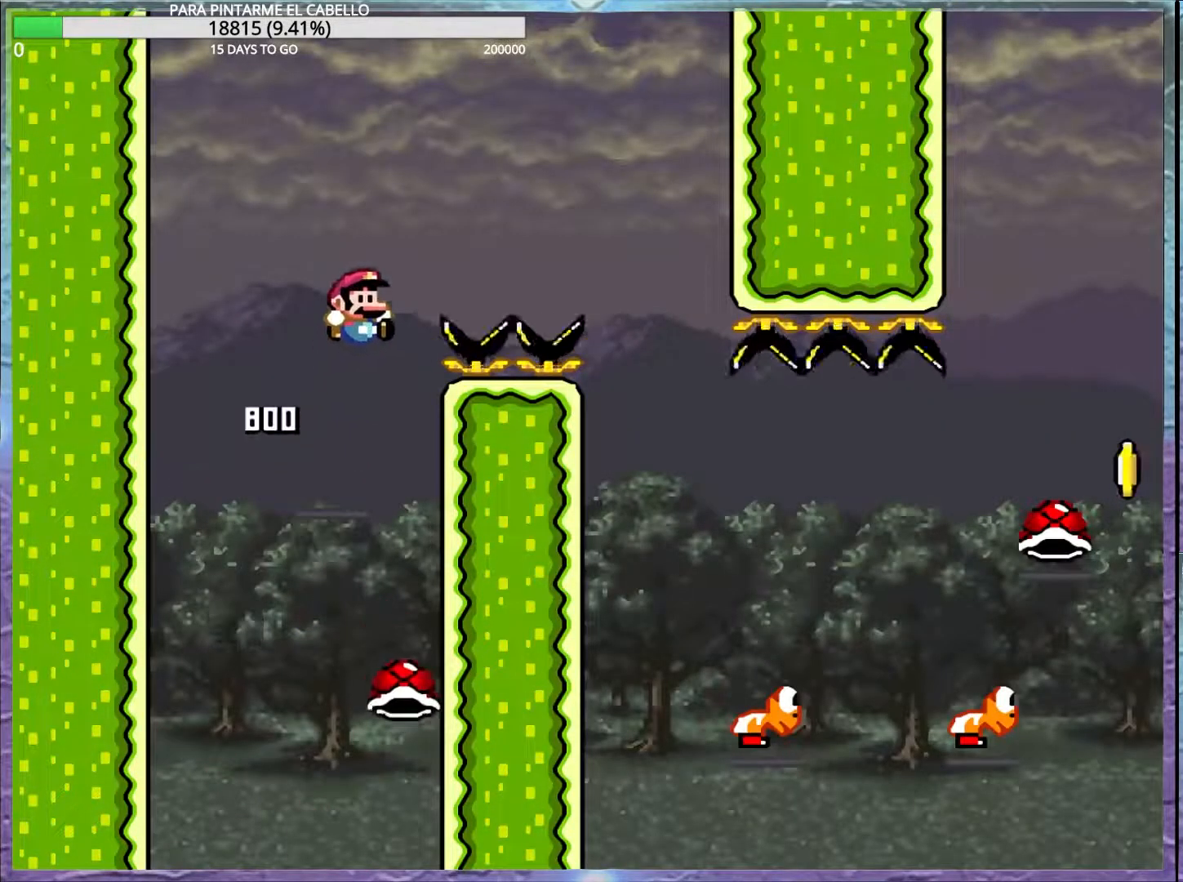
{"buttons": ["Y", "DPAD_UP", "DPAD_LEFT"], "events": [[283, "B", "up"], [433, "DPAD_LEFT", "down"], [450, "DPAD_UP", "down"]]}
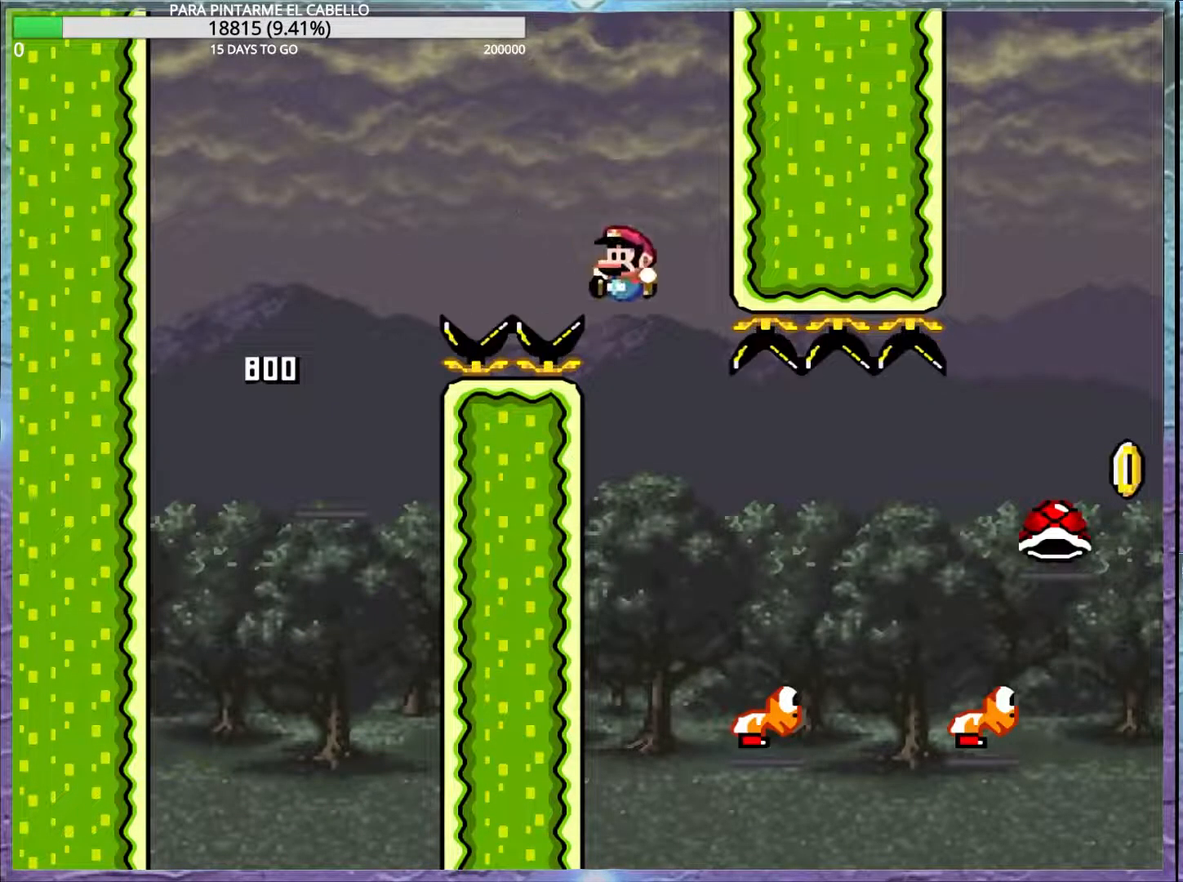
{"buttons": ["Y"], "events": [[17, "DPAD_UP", "up"], [50, "DPAD_LEFT", "up"]]}
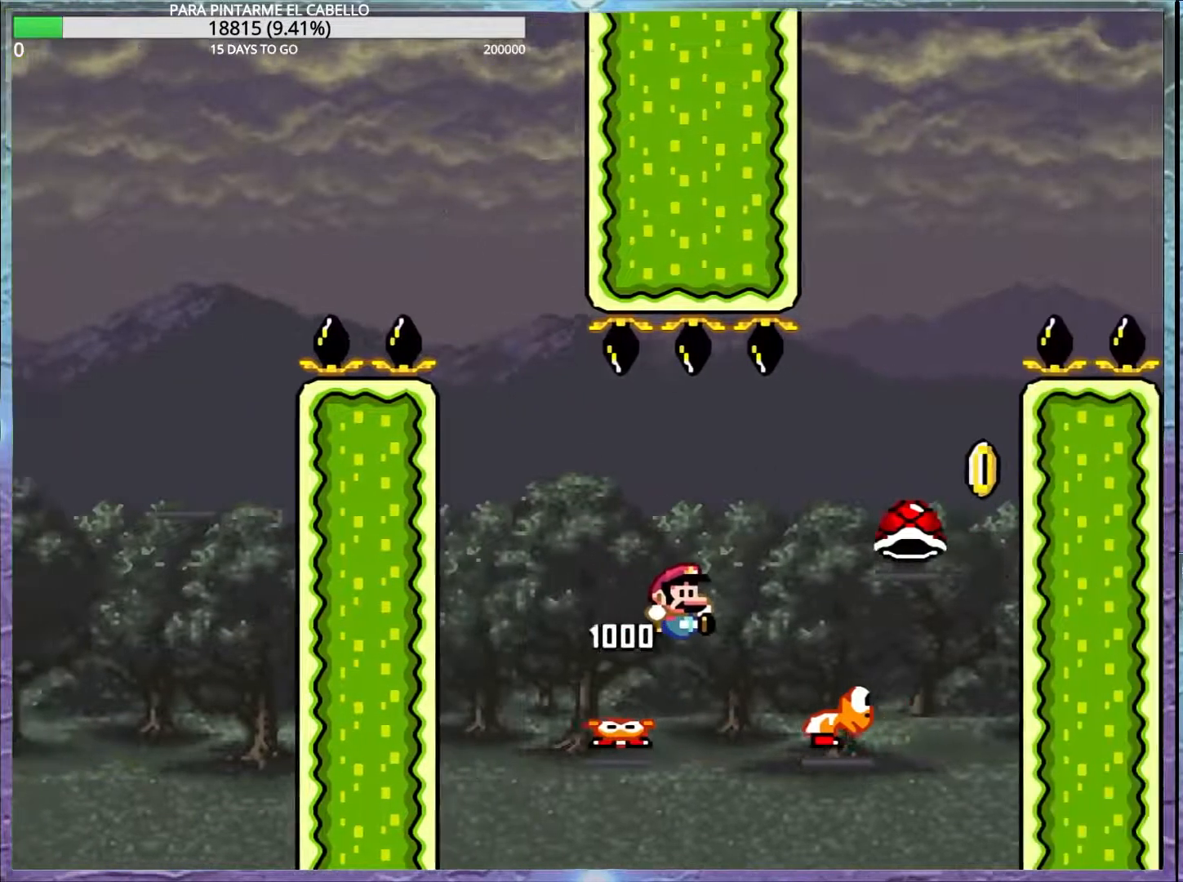
{"buttons": ["B", "Y", "DPAD_LEFT"], "events": [[17, "B", "down"], [300, "DPAD_LEFT", "down"], [317, "DPAD_UP", "down"], [500, "DPAD_UP", "up"]]}
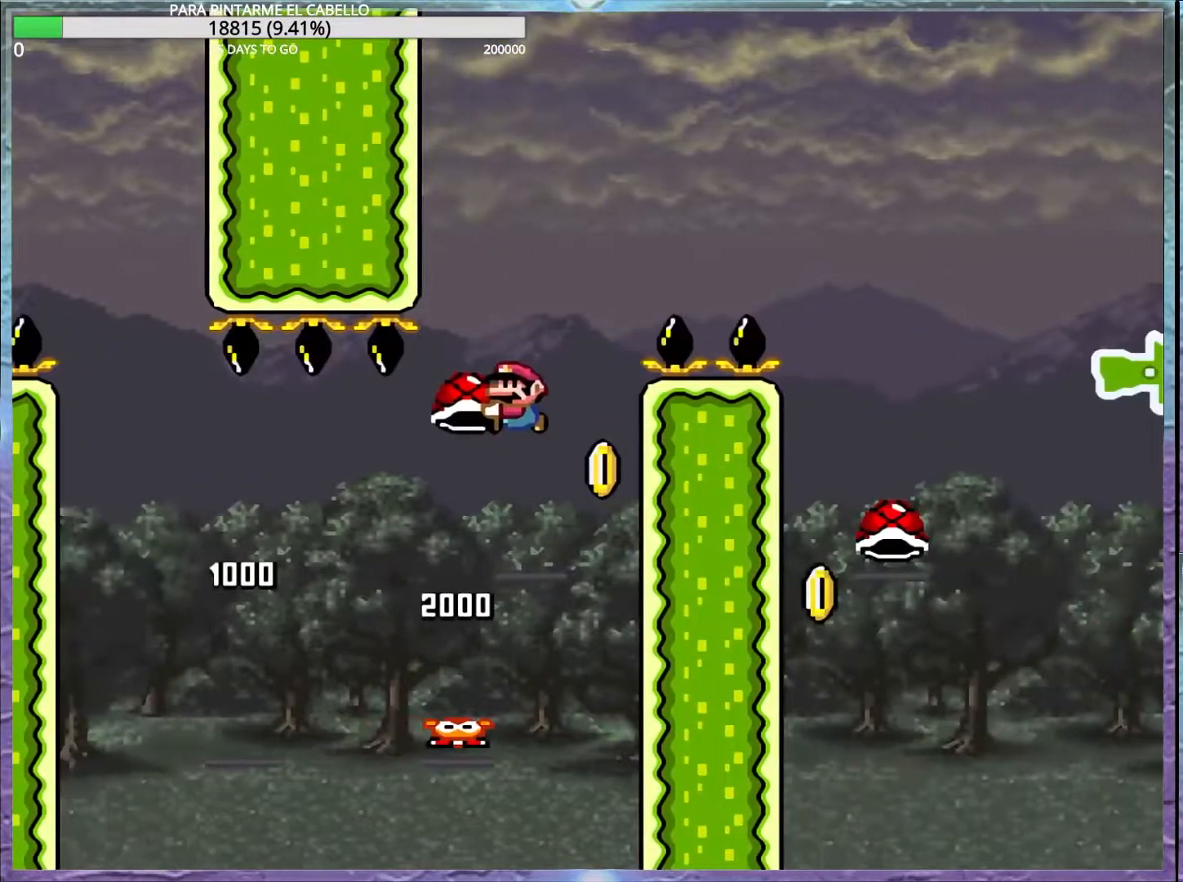
{"buttons": ["B", "Y"], "events": [[50, "DPAD_LEFT", "up"], [100, "B", "up"], [100, "Y", "up"], [150, "B", "down"], [150, "Y", "down"]]}
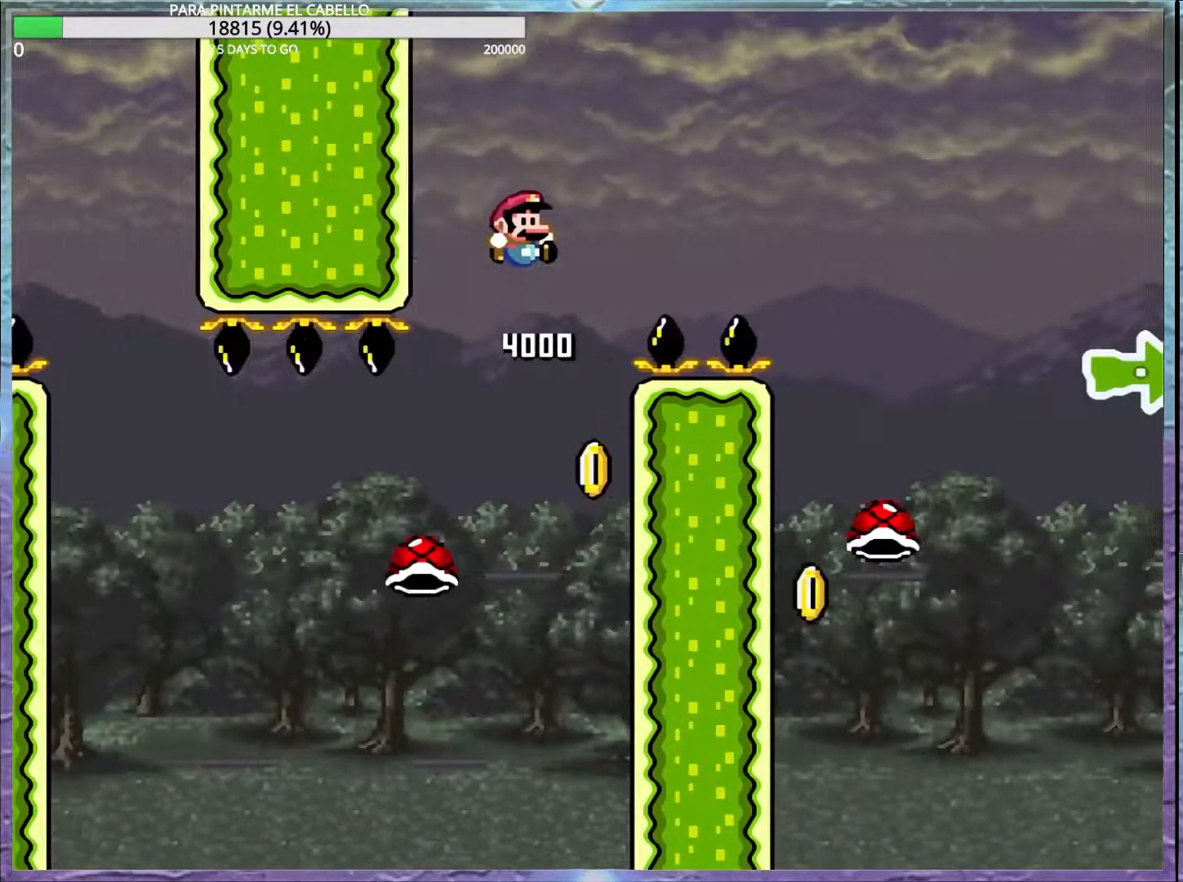
{"buttons": ["B"], "events": [[133, "B", "up"], [267, "B", "down"], [417, "Y", "up"], [433, "B", "up"], [467, "B", "down"]]}
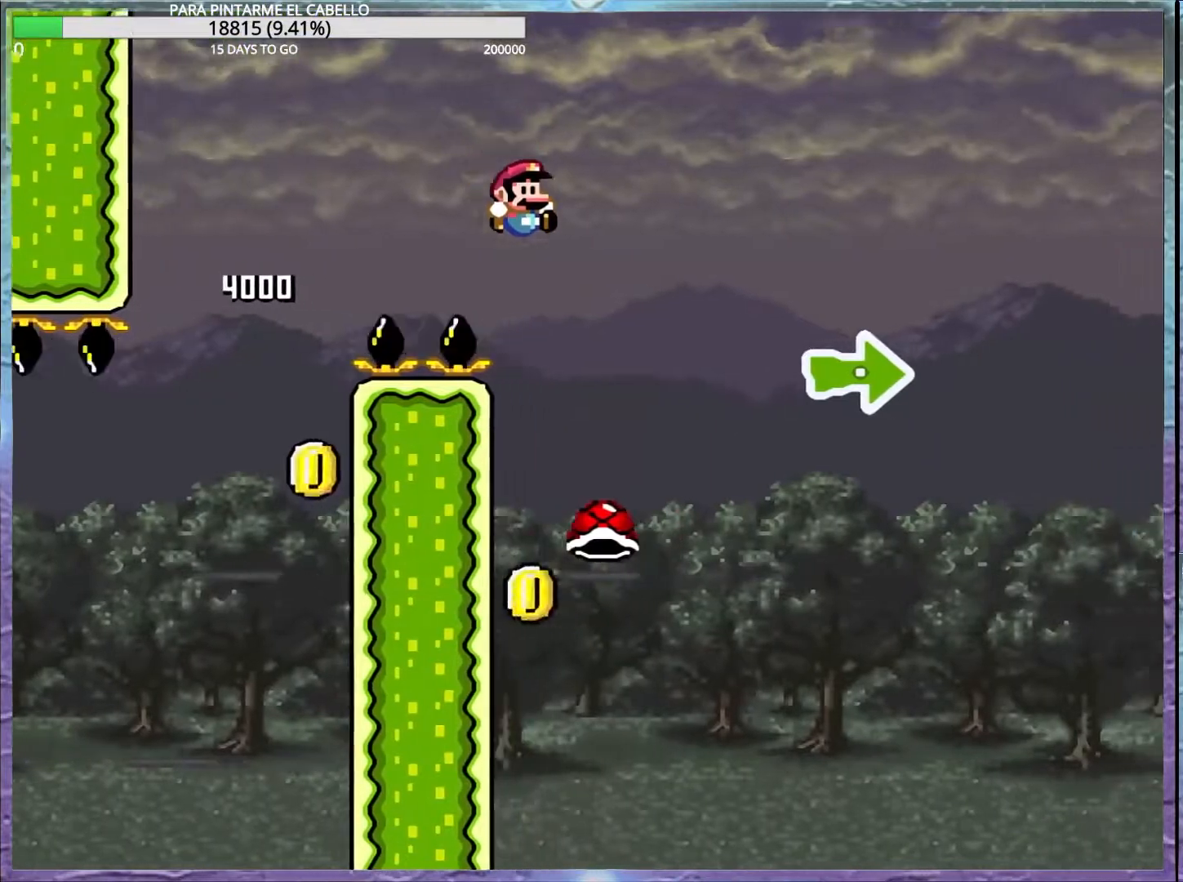
{"buttons": ["B", "Y"], "events": [[100, "DPAD_LEFT", "down"], [100, "DPAD_UP", "down"], [283, "DPAD_LEFT", "up"], [283, "DPAD_UP", "up"], [350, "Y", "down"]]}
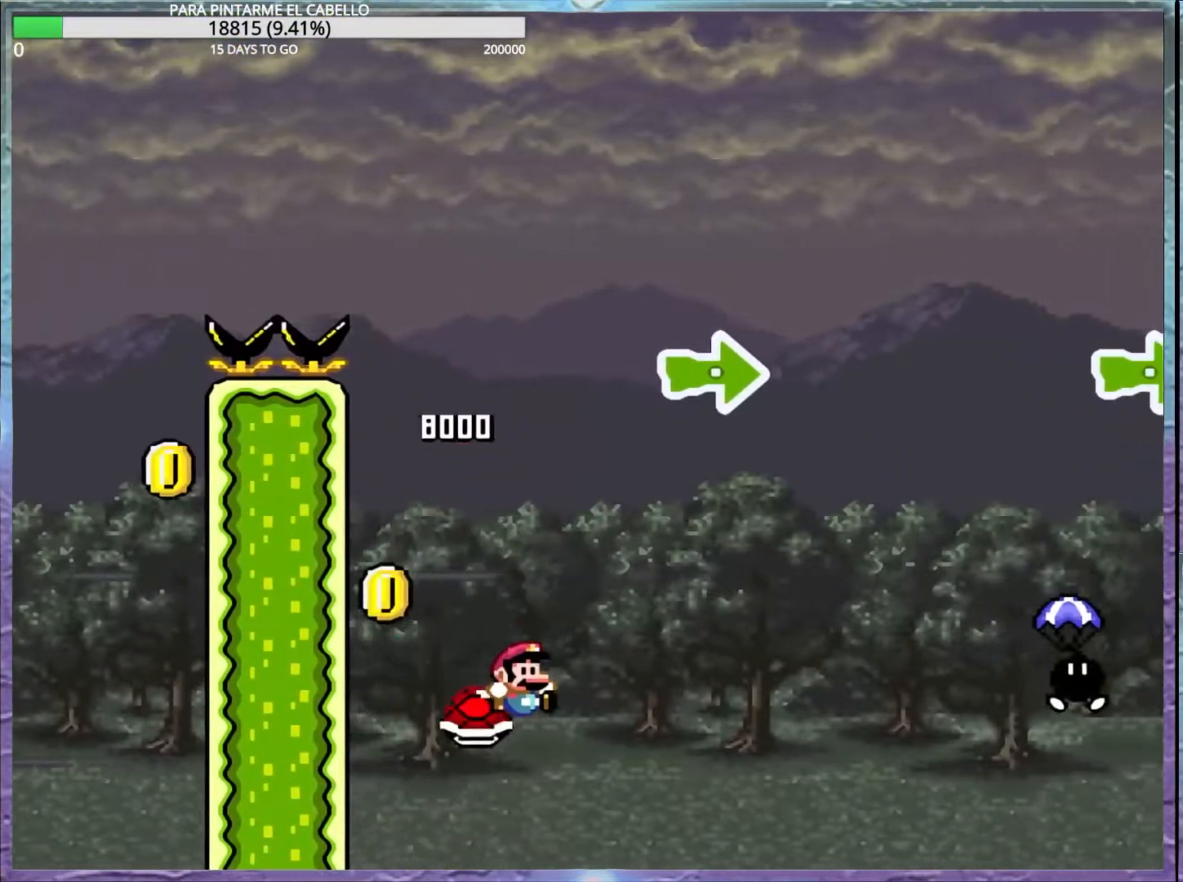
{"buttons": ["Y"], "events": [[467, "B", "up"]]}